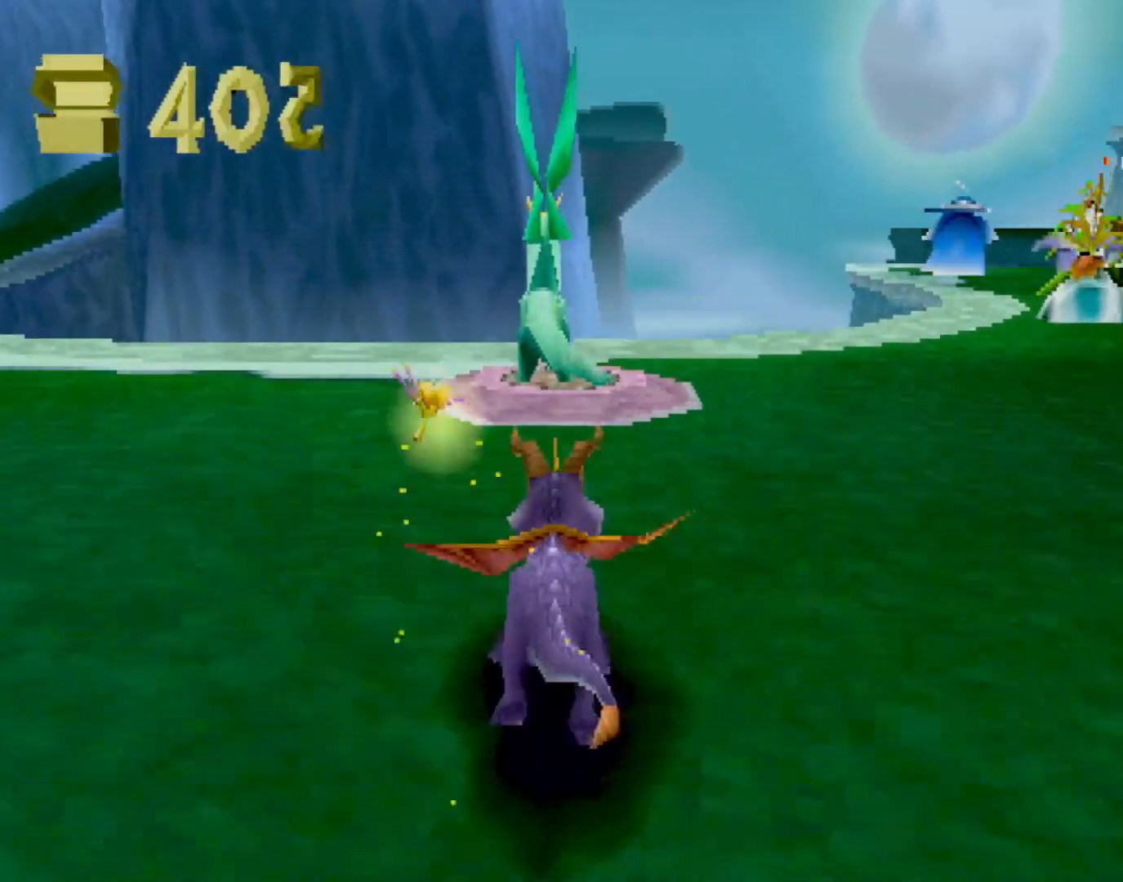
Gameplay with a controller (PlayStation layout); each line is a JSON object with the inputs held at the frame after it. "events" lists button and stick changes between this image and that frame as [ms after this image, input, new state], when the widget could be followed in between. Not read: L3 R2 R3 right_stick.
{"buttons": ["SQUARE"], "left_stick": "center", "events": []}
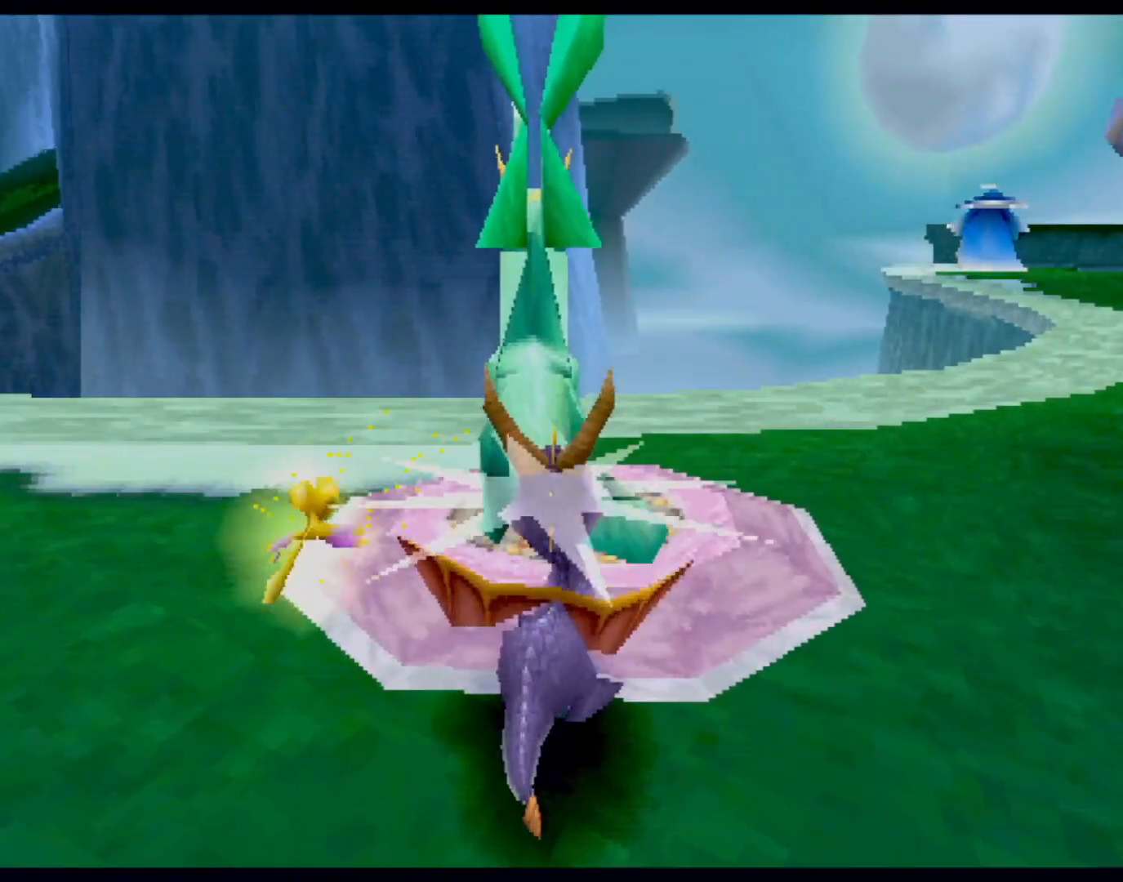
{"buttons": ["SQUARE"], "left_stick": "center", "events": []}
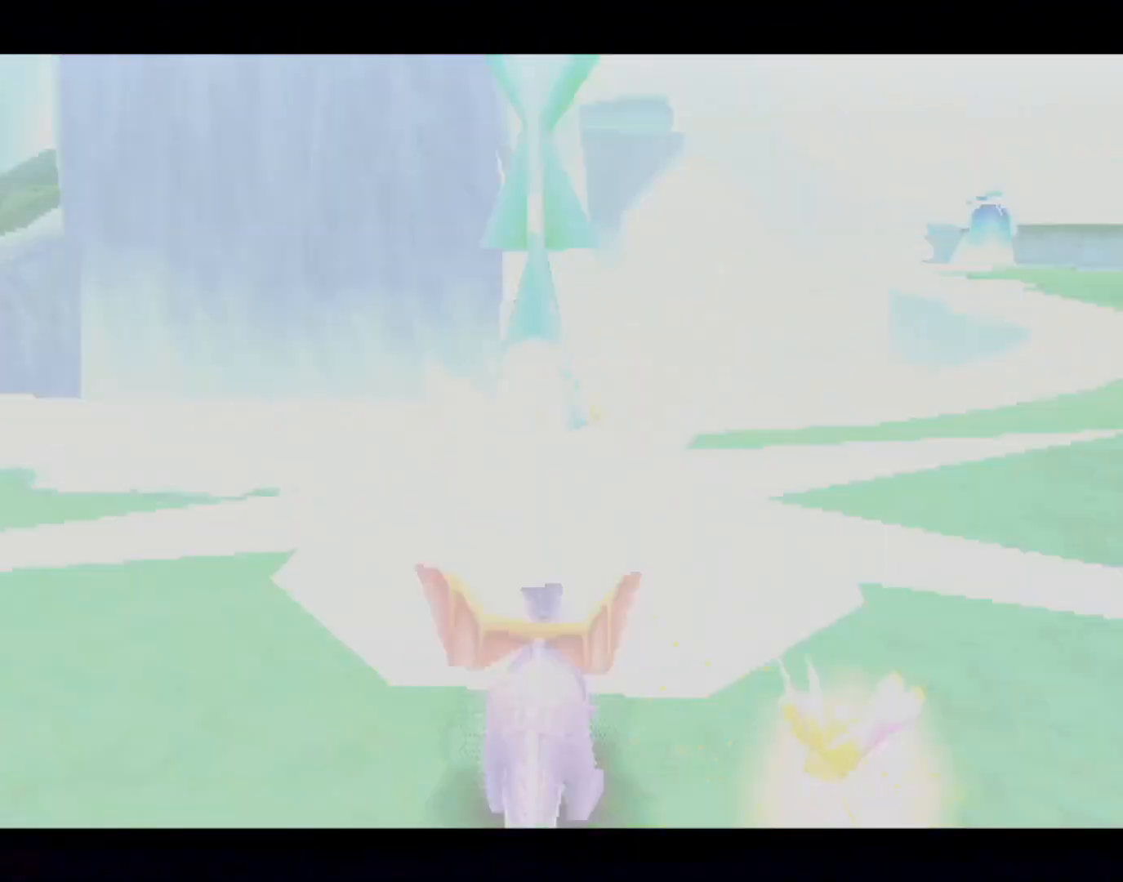
{"buttons": [], "left_stick": "center", "events": [[200, "SQUARE", "up"], [367, "CROSS", "down"], [417, "CROSS", "up"]]}
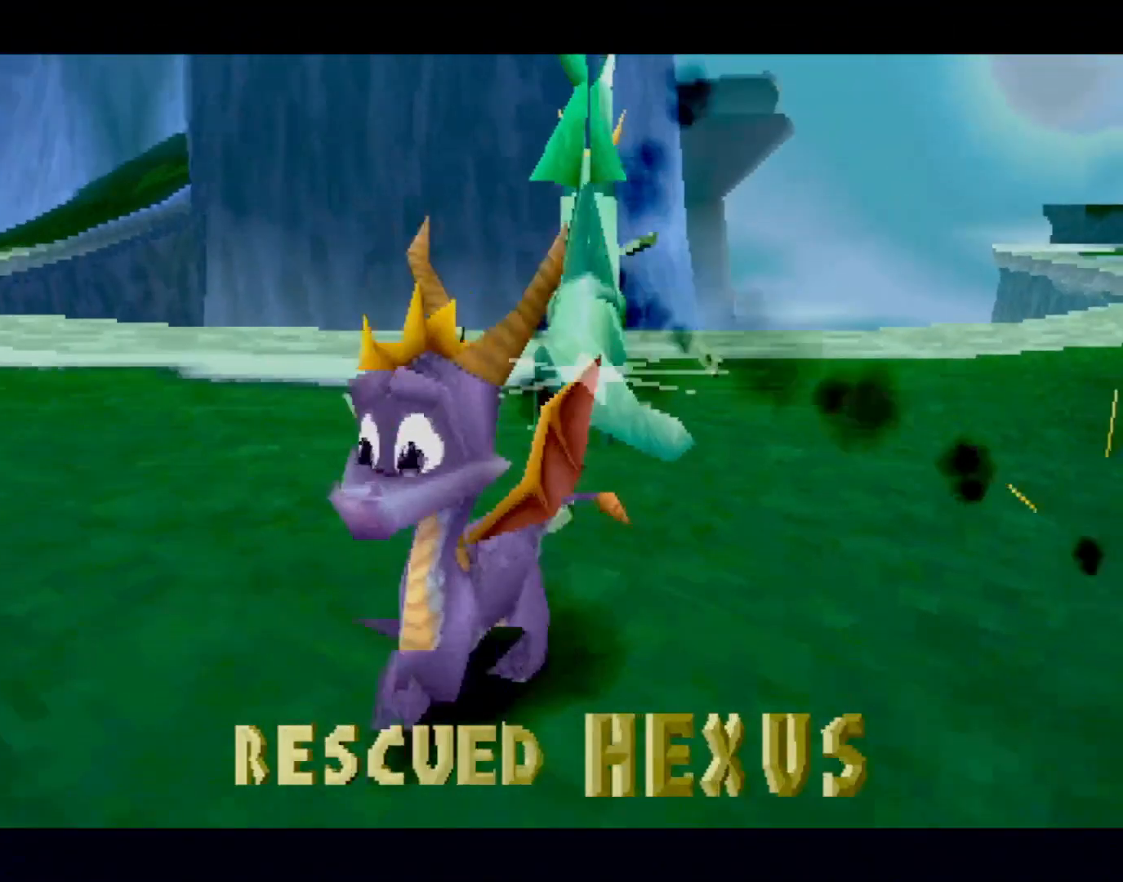
{"buttons": ["L1"], "left_stick": "center", "events": [[50, "CROSS", "down"], [83, "CROSS", "up"], [116, "L2", "down"], [200, "L1", "down"], [233, "L2", "up"], [333, "L1", "up"], [350, "L2", "down"], [450, "L2", "up"], [467, "L1", "down"]]}
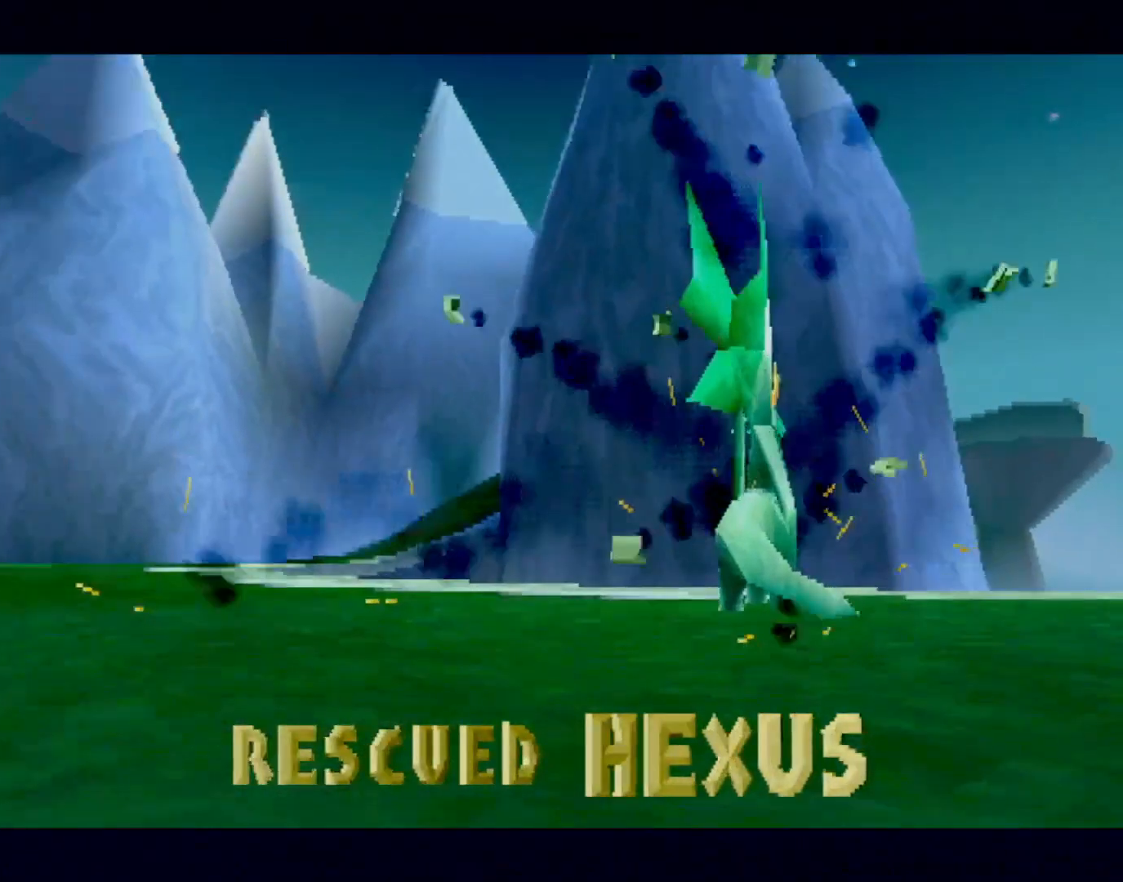
{"buttons": [], "left_stick": "center", "events": [[17, "L2", "down"], [34, "L1", "up"], [101, "L1", "down"], [101, "L2", "up"], [201, "L1", "up"]]}
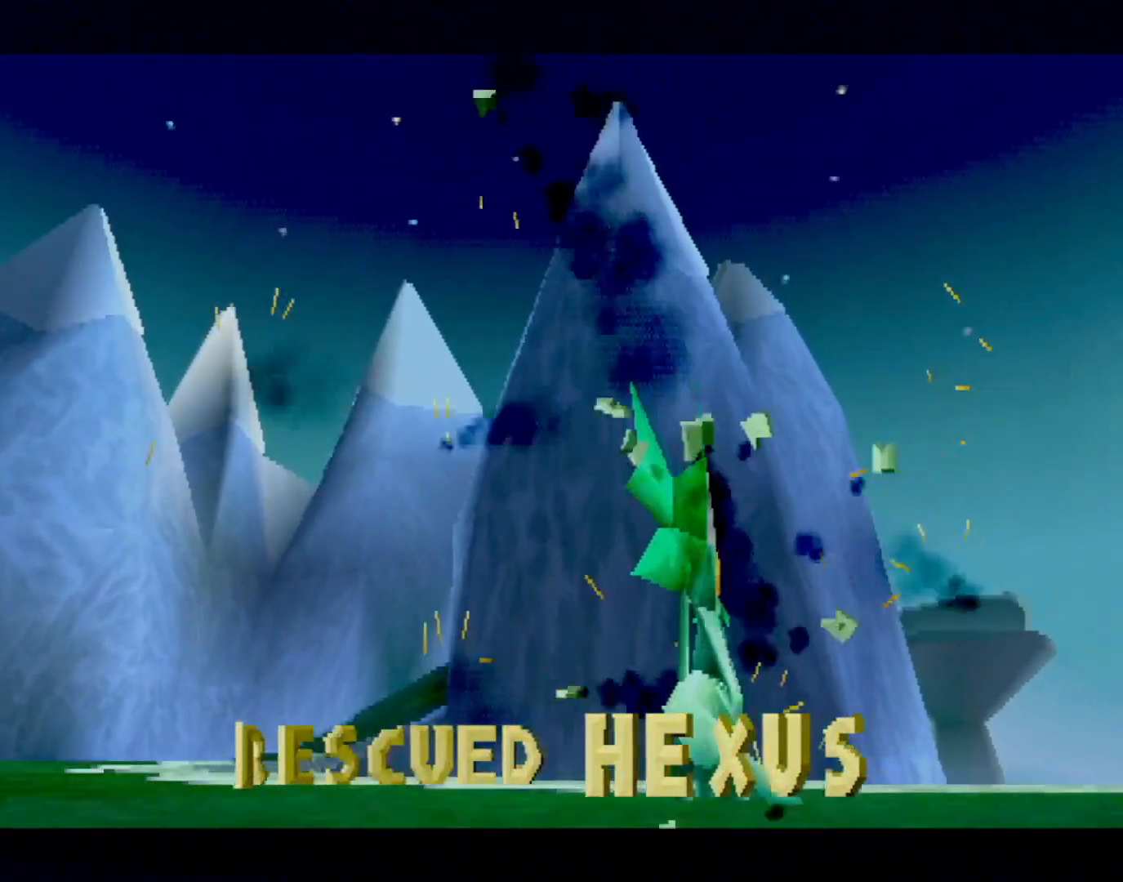
{"buttons": ["CROSS"], "left_stick": "center", "events": [[84, "CROSS", "down"], [100, "CROSS", "up"], [217, "CROSS", "down"], [284, "CROSS", "up"], [351, "CROSS", "down"], [418, "CROSS", "up"], [484, "CROSS", "down"]]}
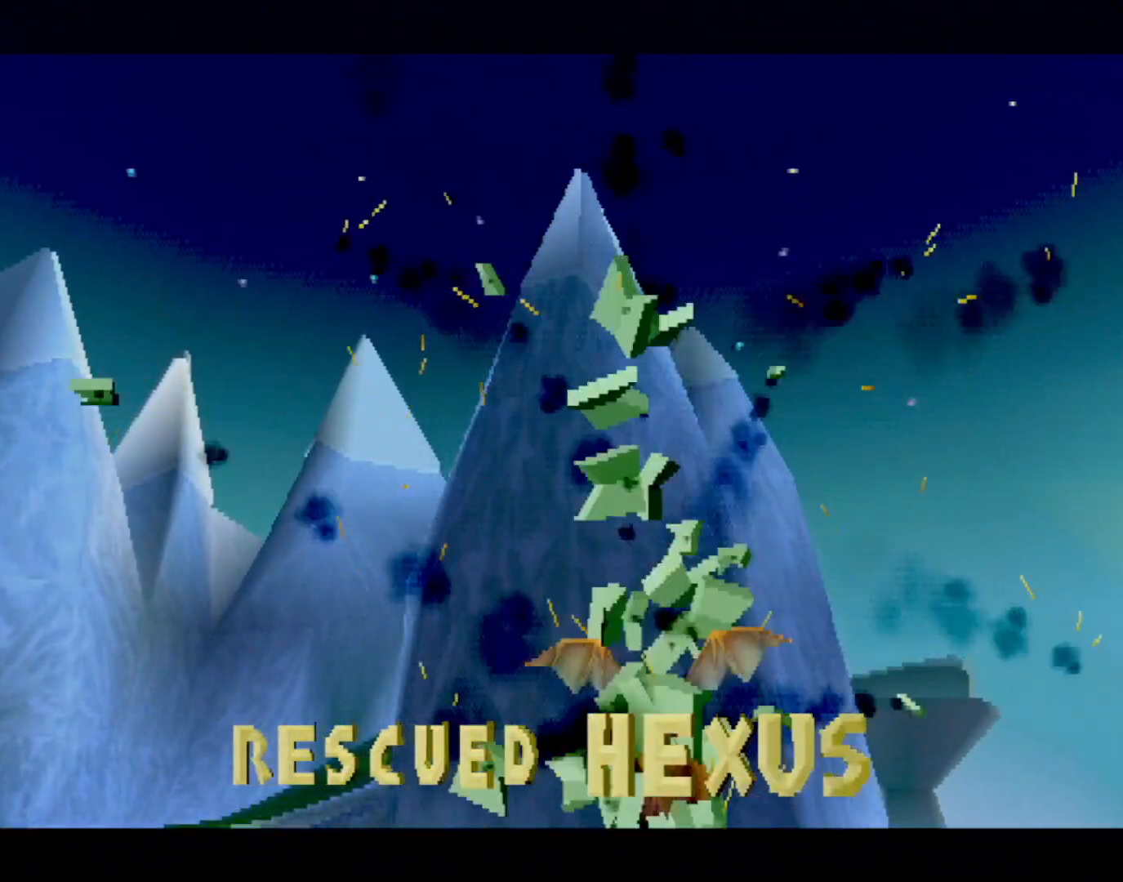
{"buttons": ["L2", "DPAD_UP"], "left_stick": "center", "events": [[50, "CROSS", "up"], [84, "CROSS", "down"], [167, "CROSS", "up"], [234, "CROSS", "down"], [284, "CROSS", "up"], [334, "CROSS", "down"], [417, "CROSS", "up"], [451, "L2", "down"], [467, "CROSS", "down"], [467, "DPAD_UP", "down"], [501, "CROSS", "up"]]}
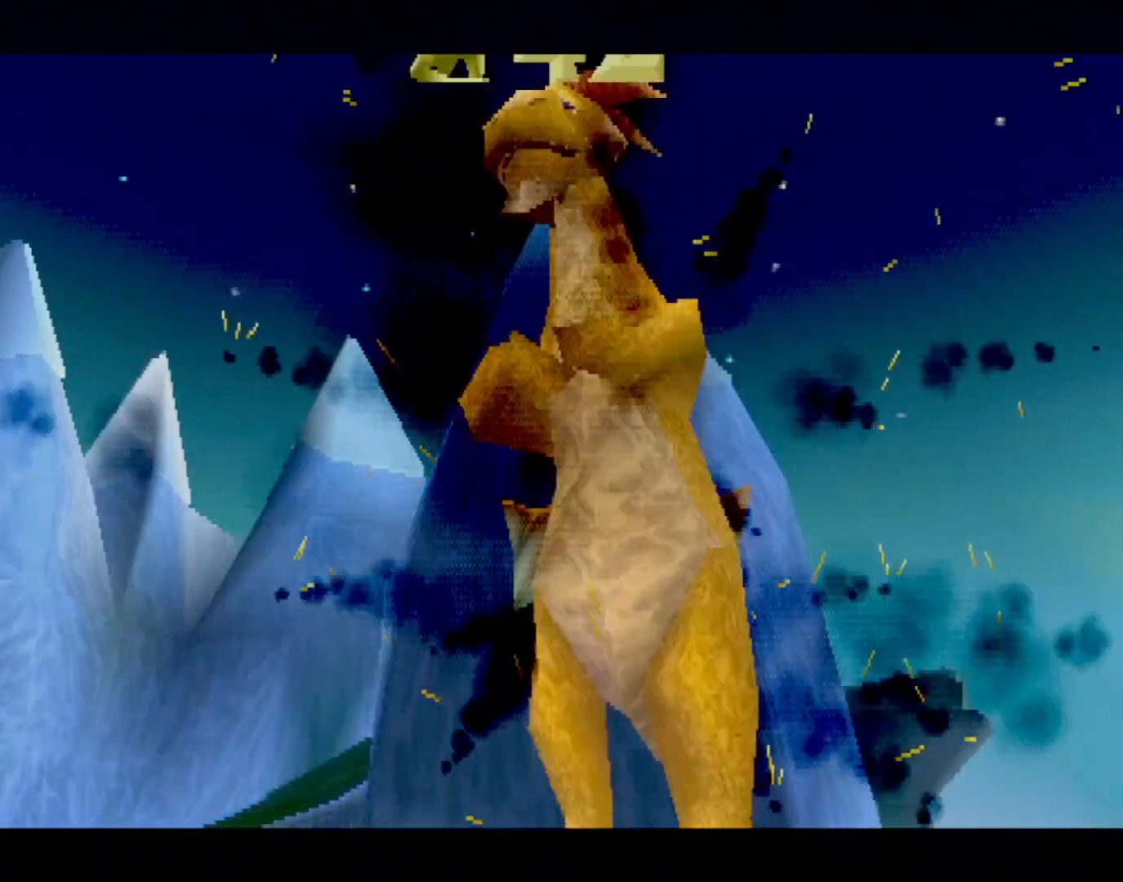
{"buttons": [], "left_stick": "center", "events": [[50, "DPAD_RIGHT", "down"], [50, "DPAD_UP", "up"], [50, "L2", "up"], [150, "DPAD_UP", "down"], [150, "L2", "down"], [167, "DPAD_RIGHT", "up"], [200, "DPAD_UP", "up"], [200, "L2", "up"], [234, "CROSS", "down"], [250, "CROSS", "up"], [284, "DPAD_UP", "down"], [284, "L2", "down"], [350, "DPAD_UP", "up"], [384, "L2", "up"]]}
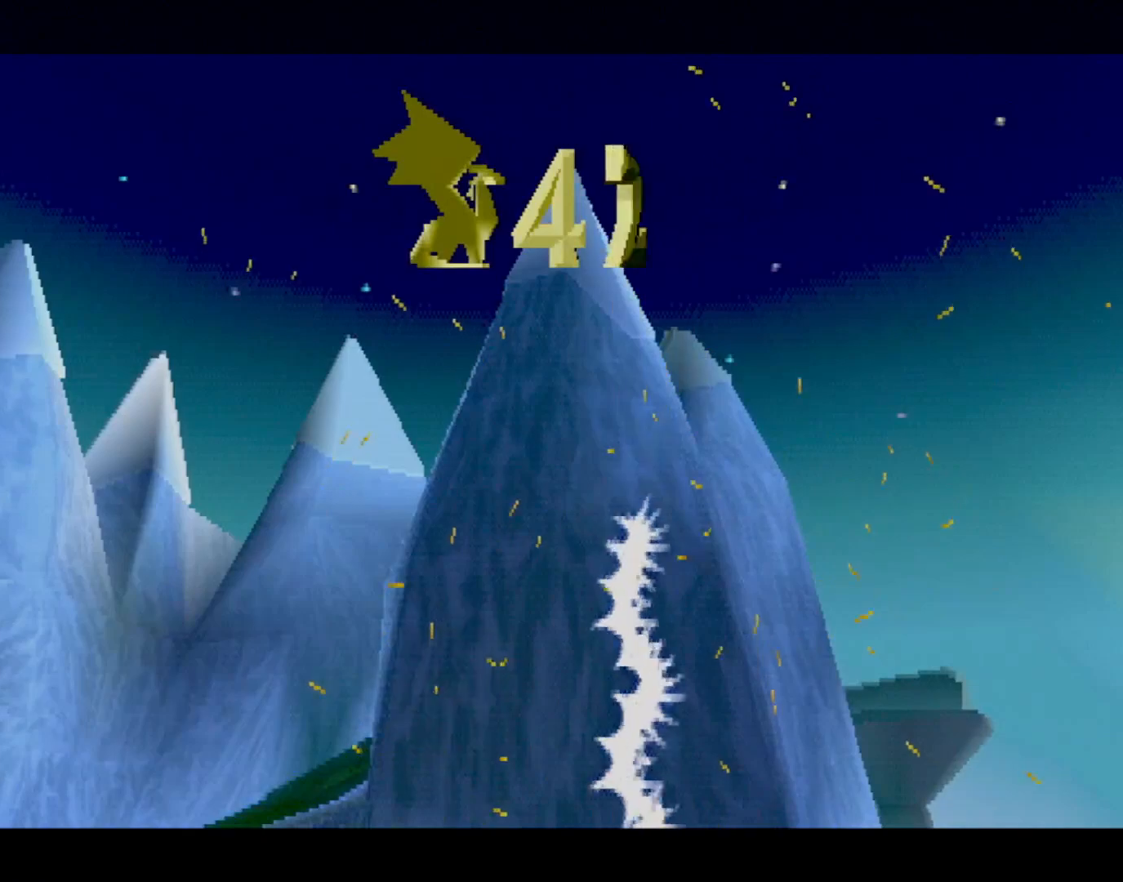
{"buttons": ["SQUARE"], "left_stick": "center", "events": [[200, "SQUARE", "down"], [350, "CROSS", "down"], [484, "CROSS", "up"]]}
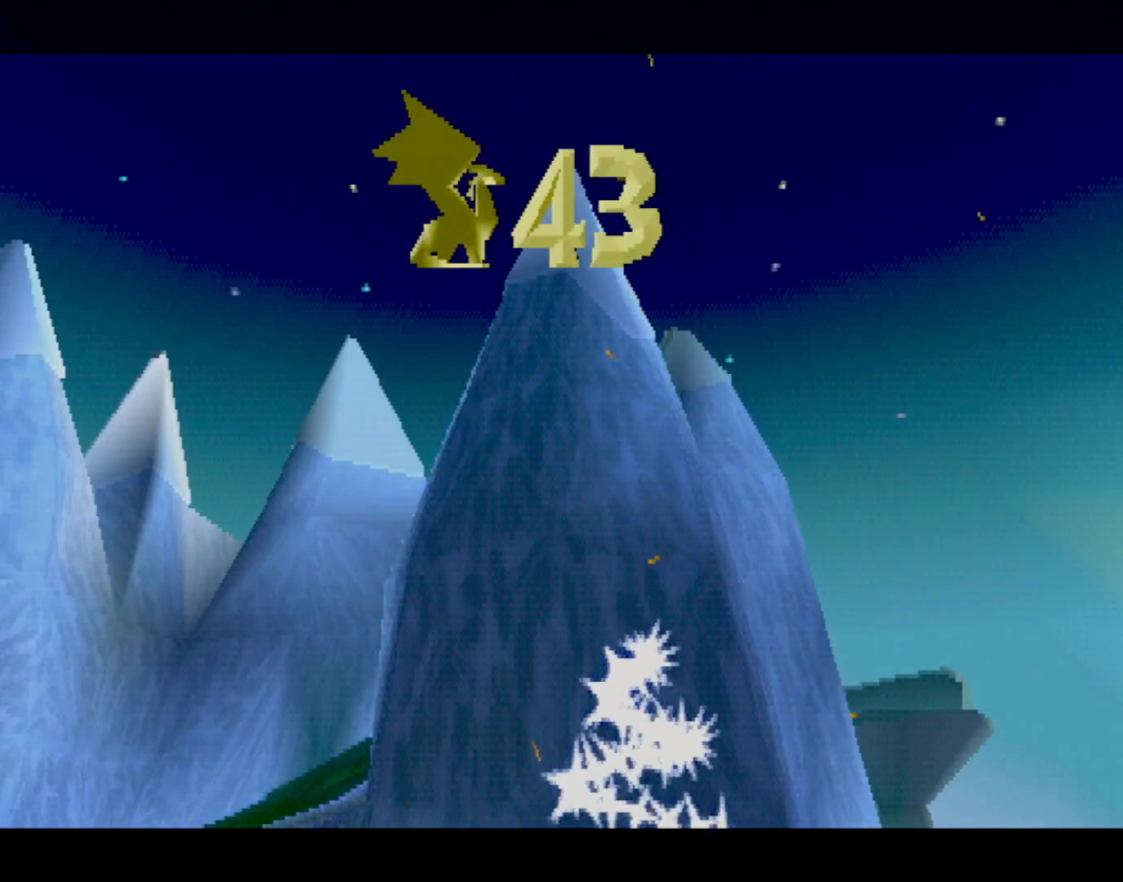
{"buttons": ["SQUARE"], "left_stick": "center", "events": []}
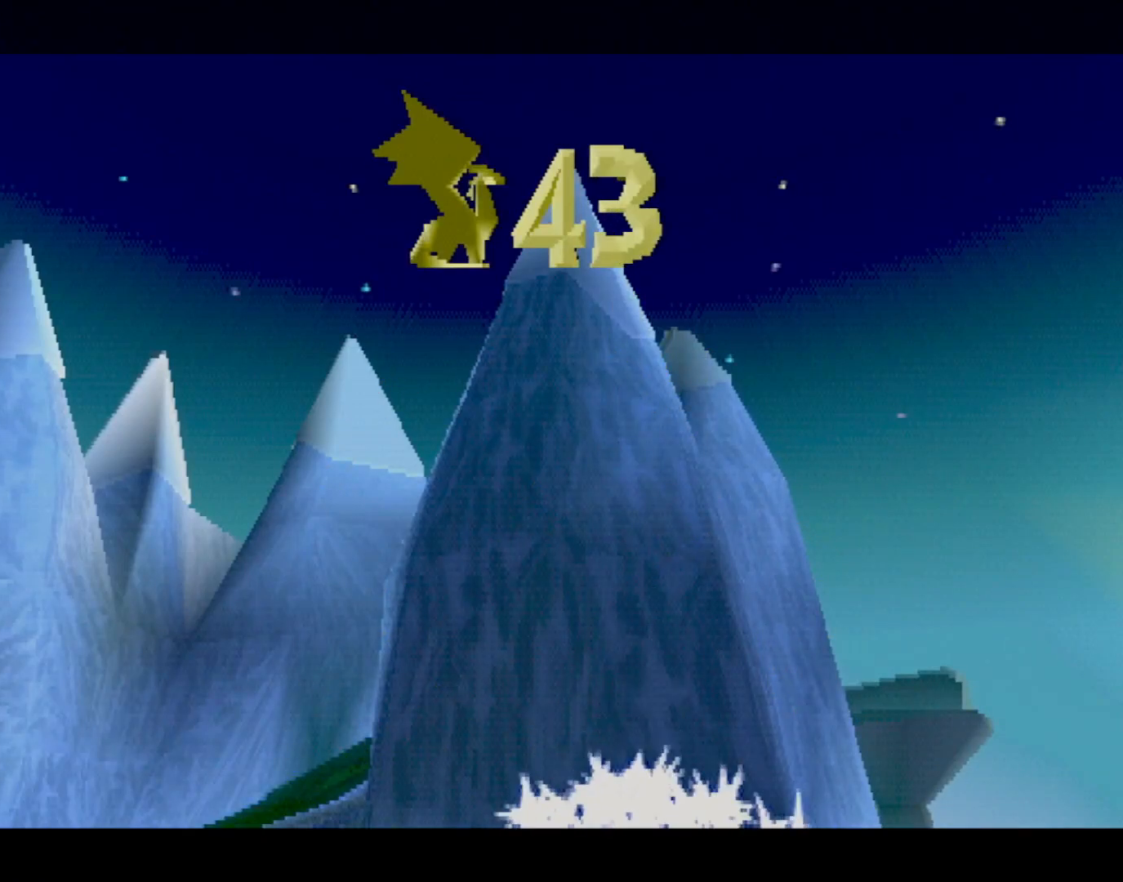
{"buttons": ["CROSS", "SQUARE"], "left_stick": "center", "events": [[368, "CROSS", "down"]]}
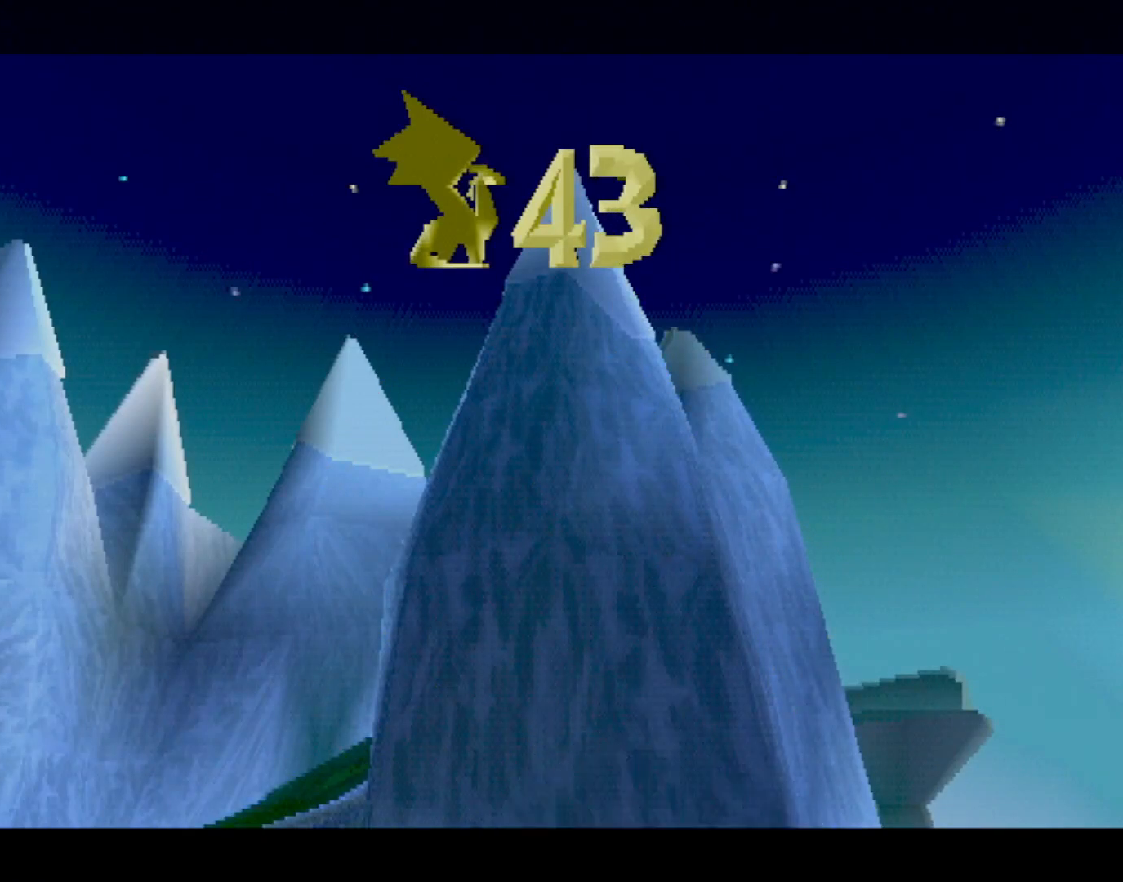
{"buttons": ["CROSS", "SQUARE"], "left_stick": "center", "events": []}
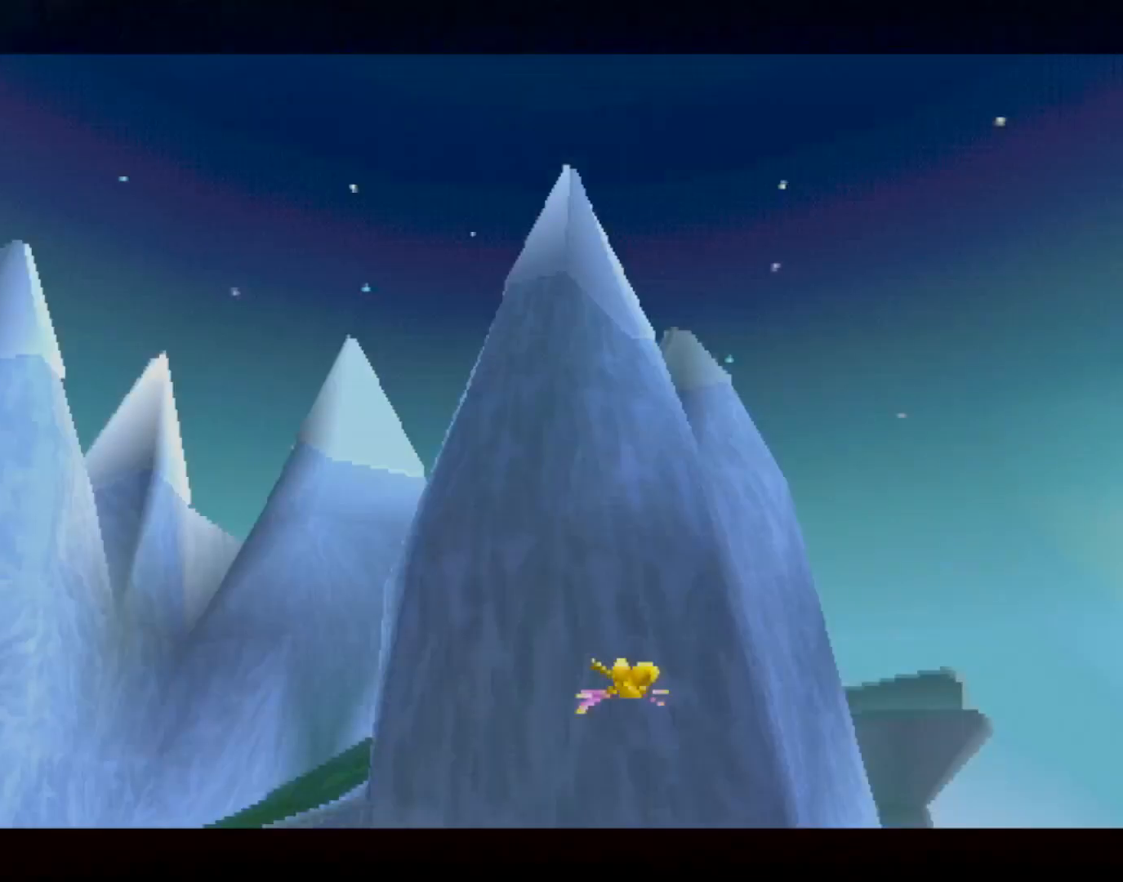
{"buttons": ["CROSS", "SQUARE"], "left_stick": "center", "events": []}
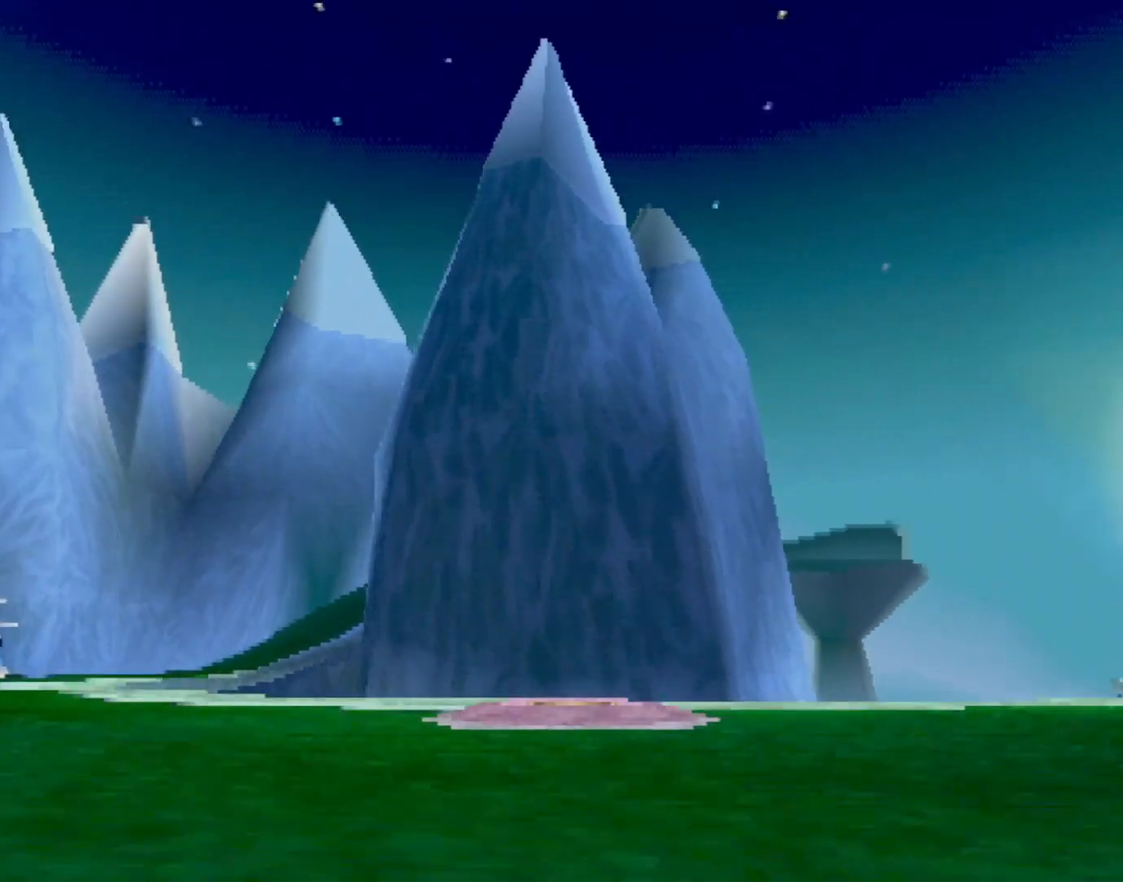
{"buttons": ["CROSS", "SQUARE"], "left_stick": "right", "events": [[17, "left_stick", "right"], [117, "left_stick", "center"], [484, "left_stick", "right"]]}
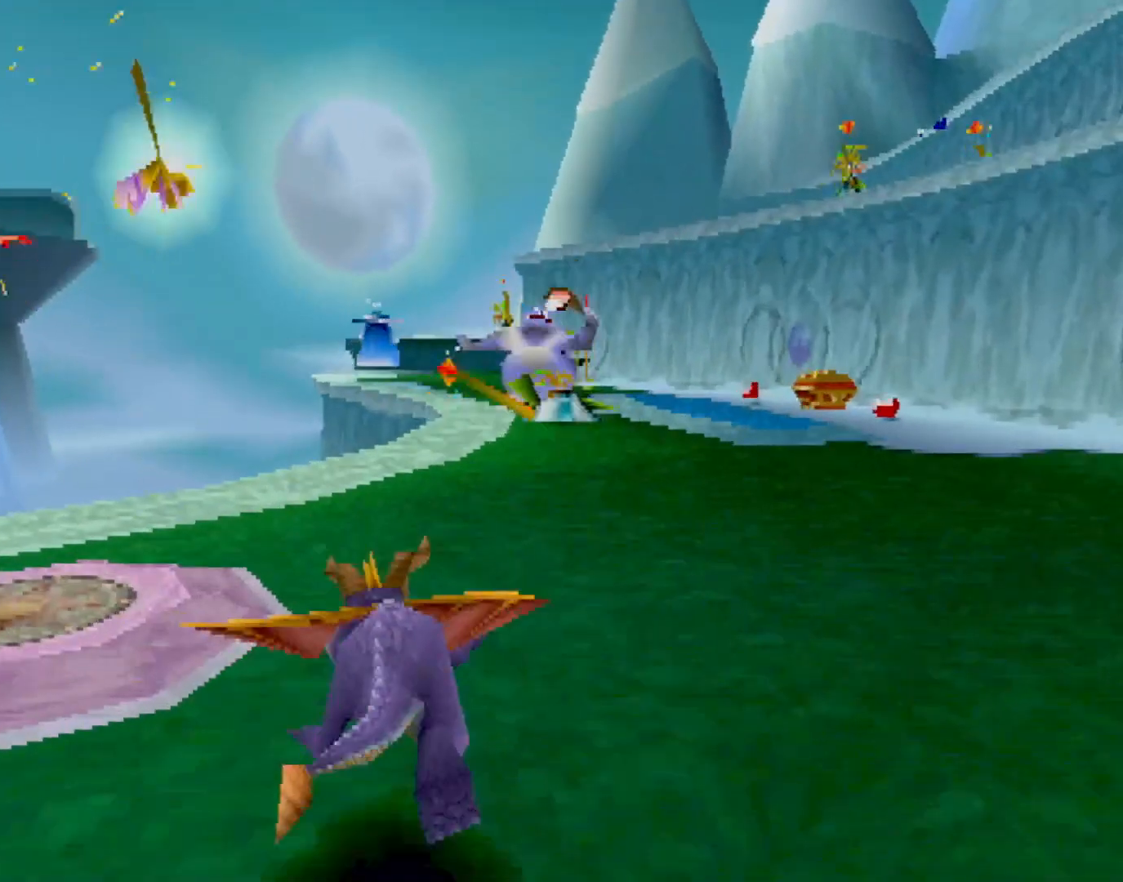
{"buttons": ["SQUARE"], "left_stick": "center", "events": [[67, "left_stick", "center"], [267, "CROSS", "up"], [334, "left_stick", "right"], [451, "left_stick", "center"]]}
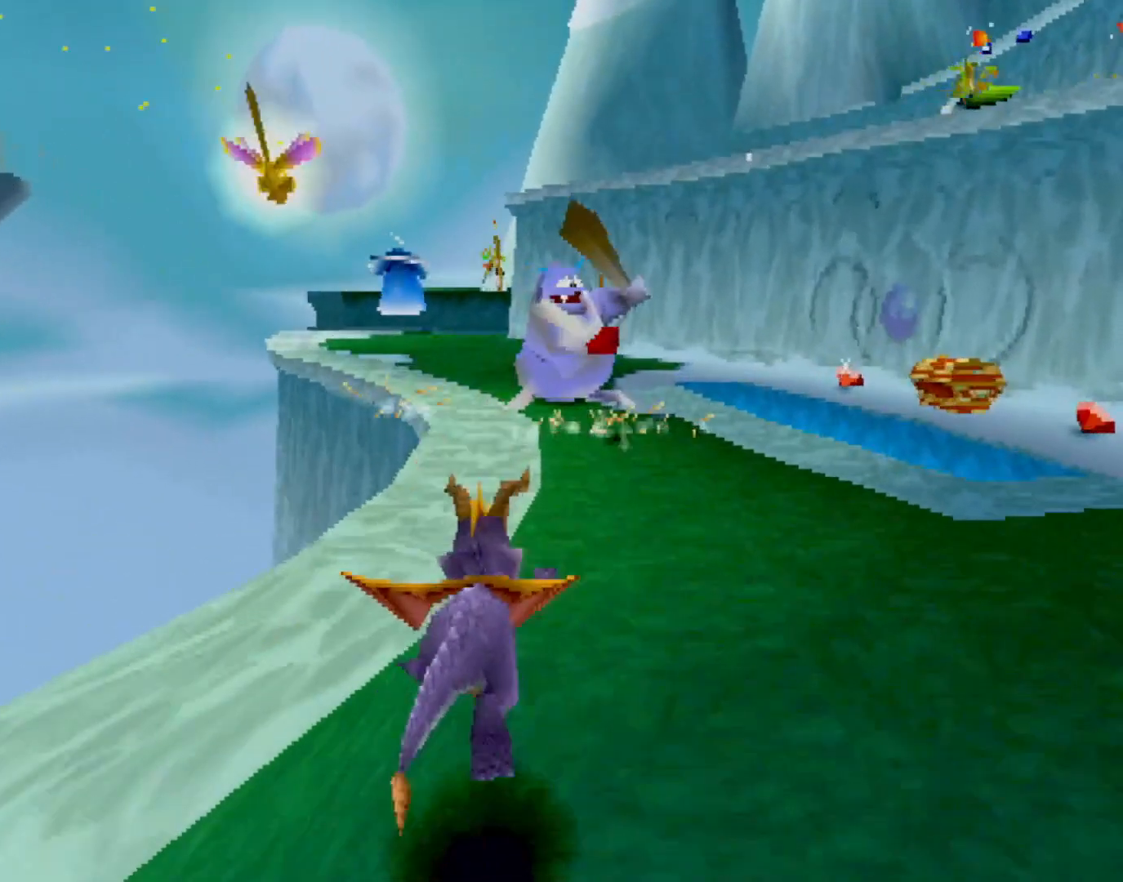
{"buttons": ["SQUARE"], "left_stick": "up", "events": [[417, "left_stick", "up-right"], [484, "left_stick", "up"]]}
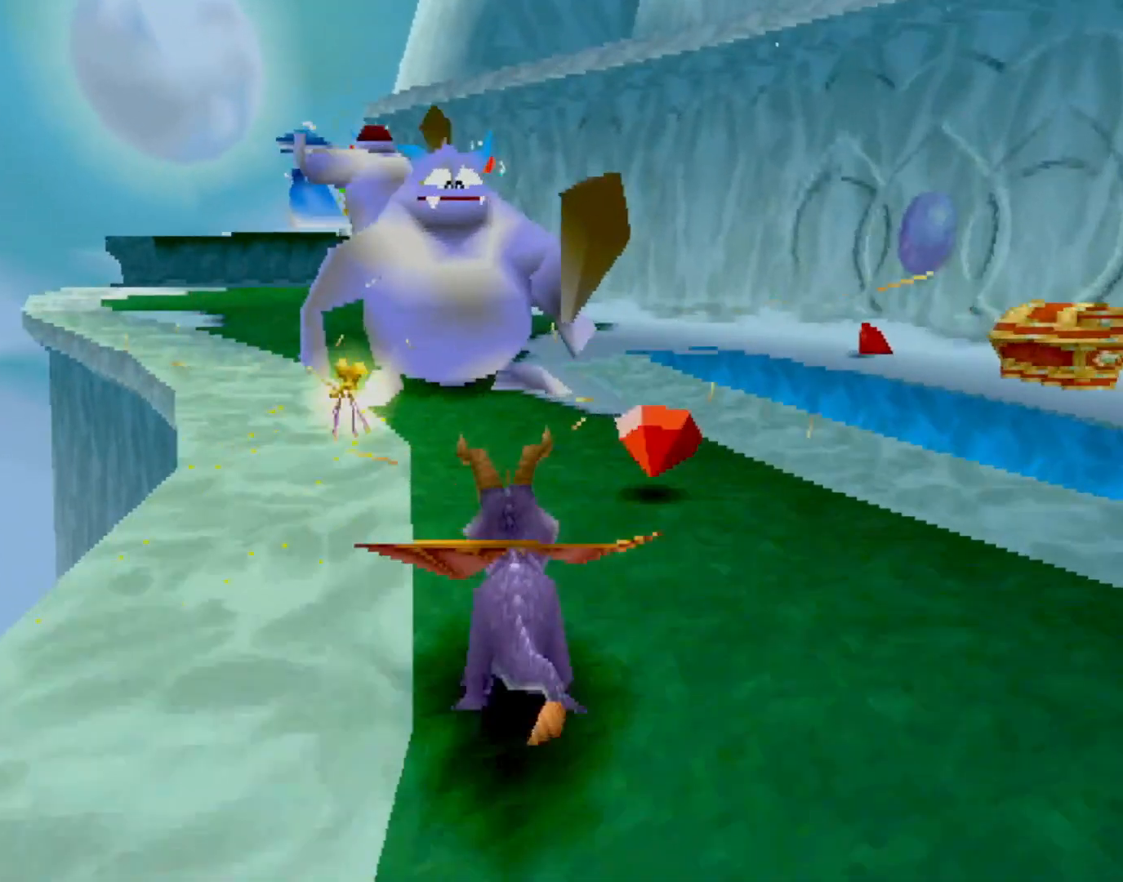
{"buttons": ["L2"], "left_stick": "right", "events": [[151, "CIRCLE", "down"], [151, "SQUARE", "up"], [201, "CIRCLE", "up"], [201, "SQUARE", "down"], [284, "left_stick", "right"], [351, "SQUARE", "up"], [384, "L2", "down"], [418, "CROSS", "down"], [468, "CROSS", "up"]]}
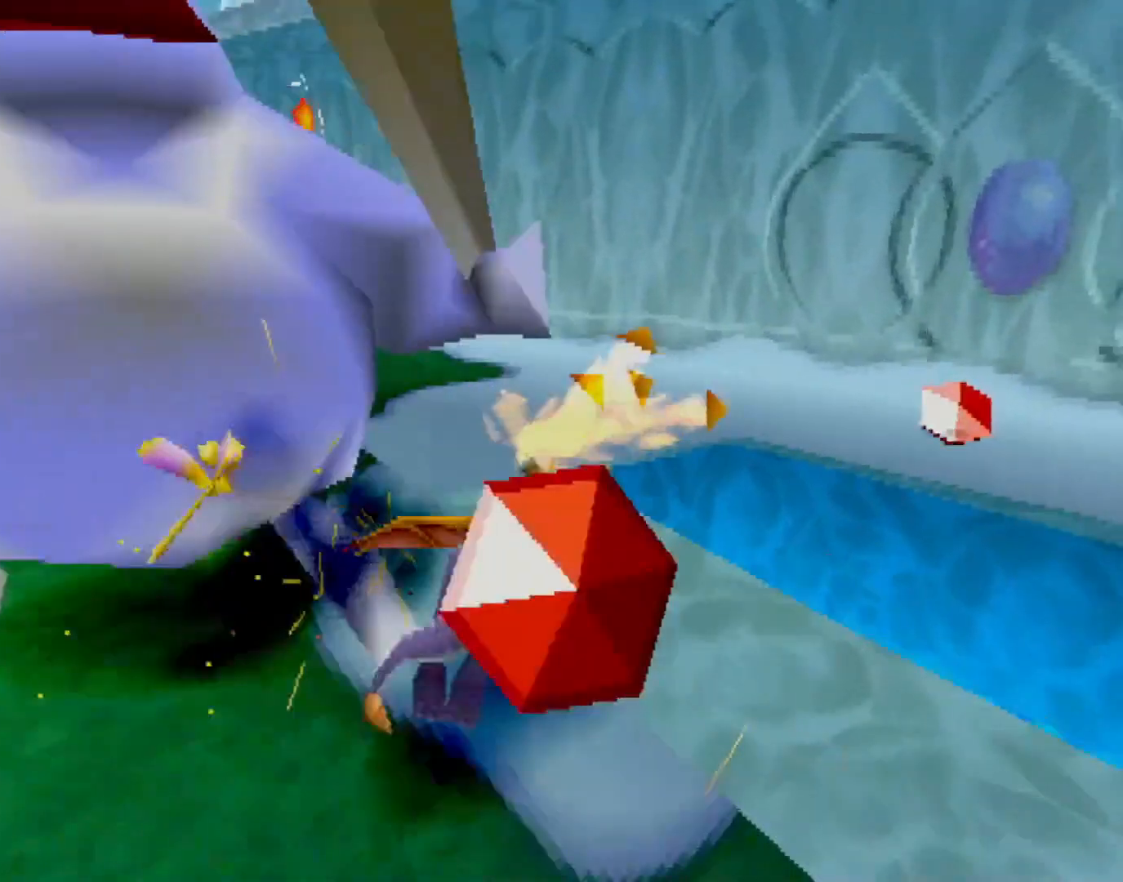
{"buttons": ["SQUARE"], "left_stick": "up-left", "events": [[50, "L2", "up"], [167, "SQUARE", "down"], [251, "left_stick", "up-right"], [351, "left_stick", "up"], [484, "left_stick", "up-left"]]}
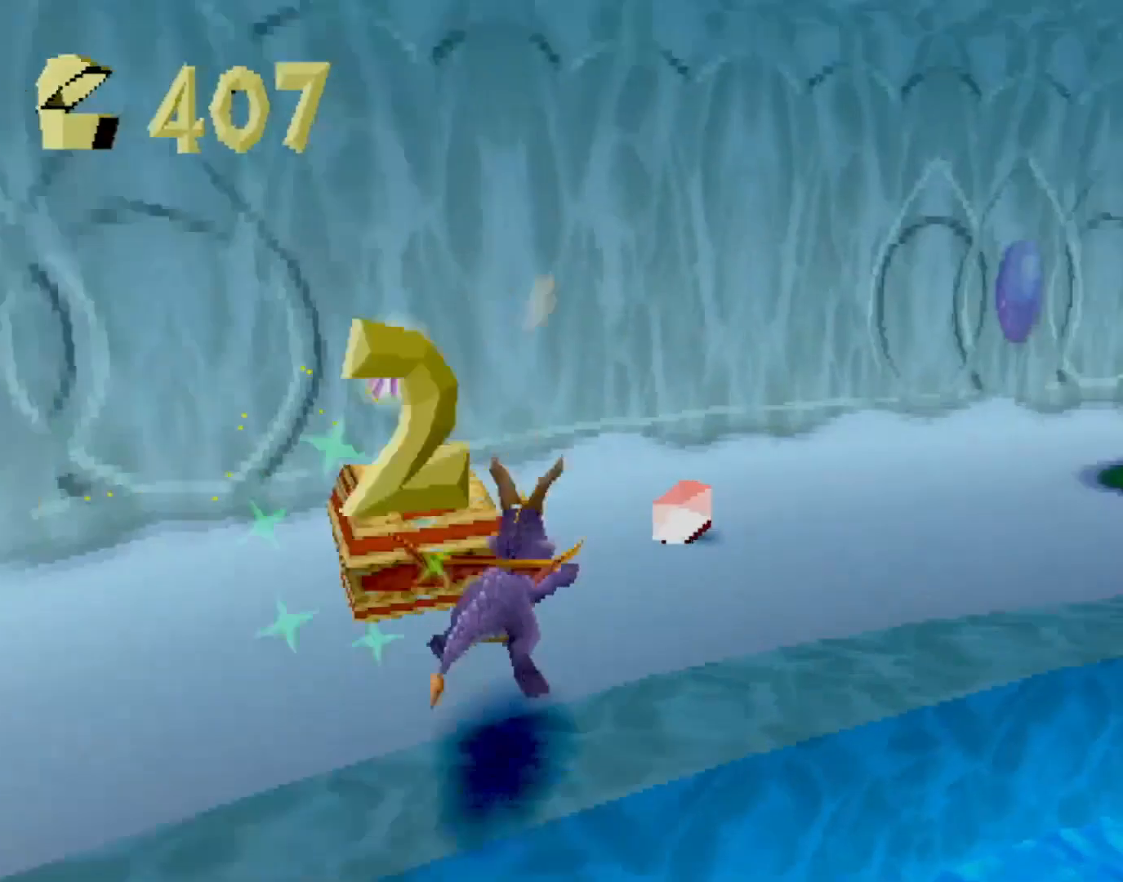
{"buttons": ["SQUARE"], "left_stick": "down"}
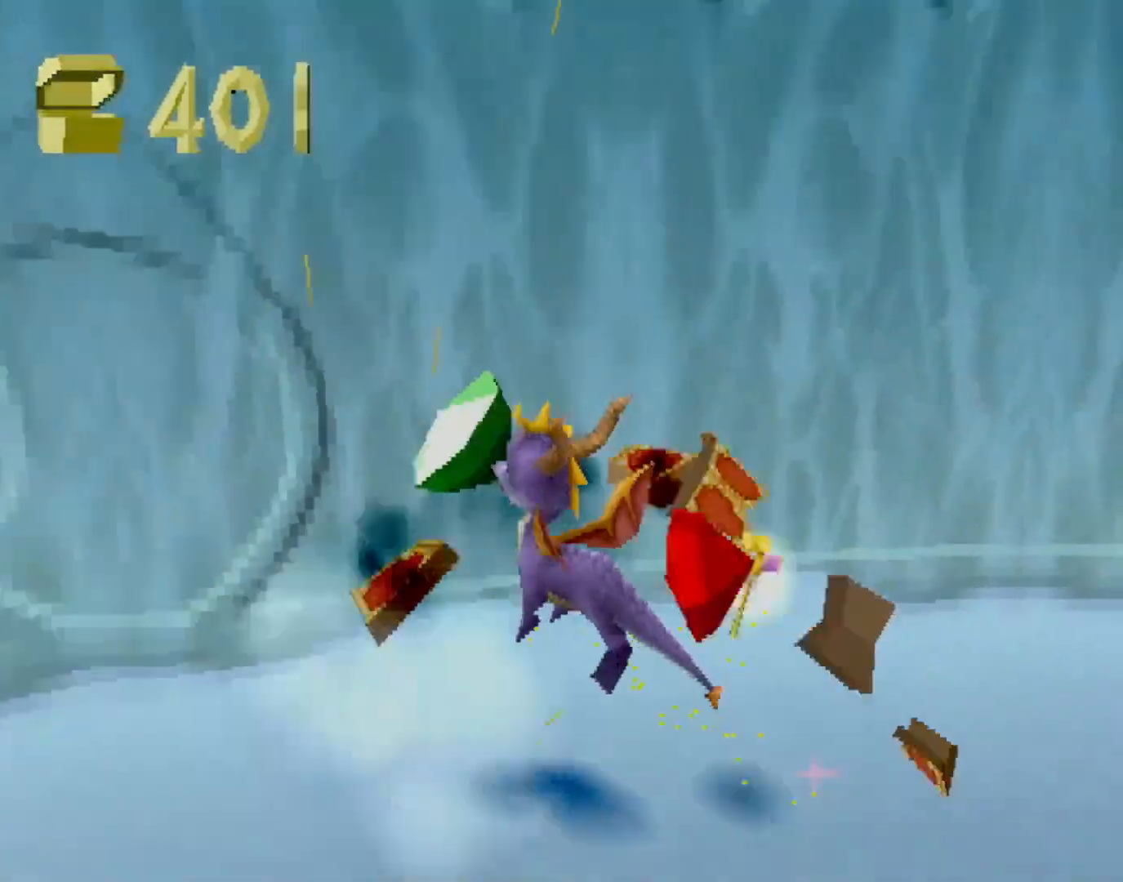
{"buttons": ["SQUARE"], "left_stick": "center", "events": [[184, "left_stick", "left"], [418, "left_stick", "center"]]}
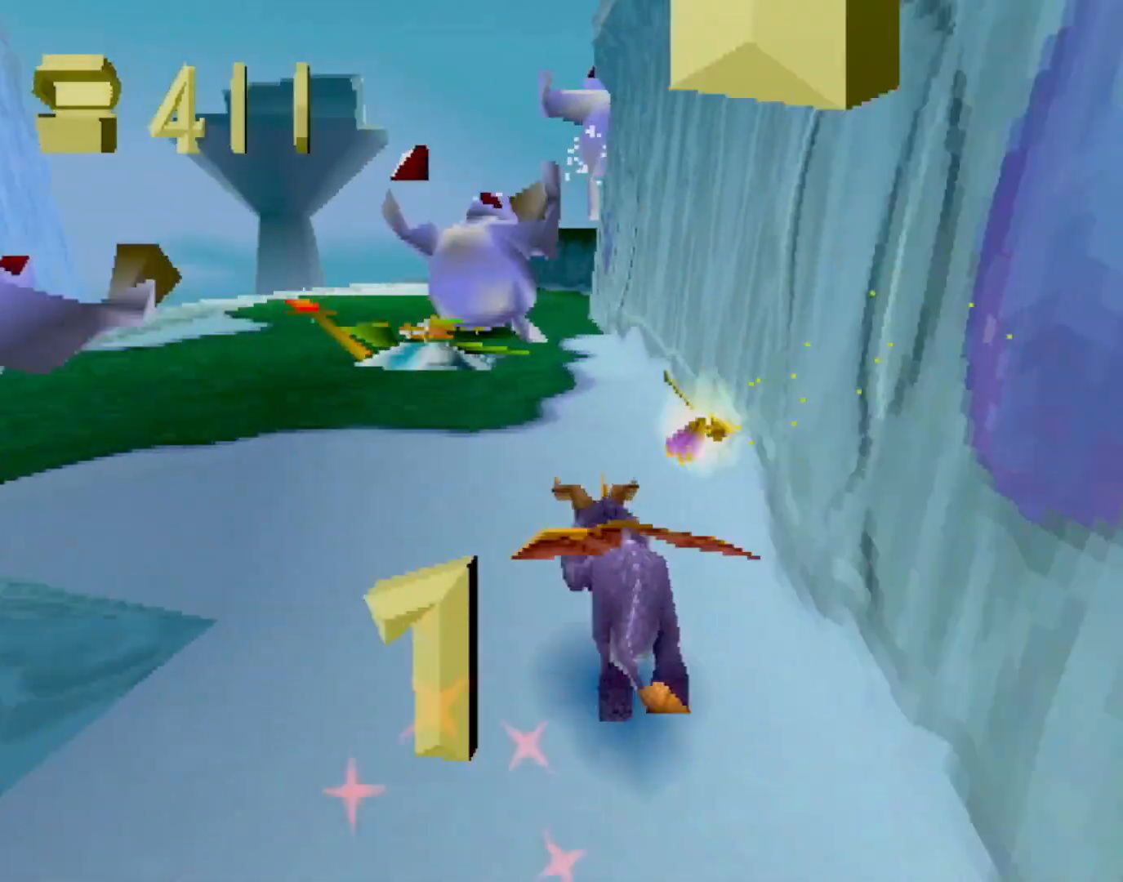
{"buttons": [], "left_stick": "up", "events": [[134, "left_stick", "left"], [401, "left_stick", "up"], [501, "SQUARE", "up"]]}
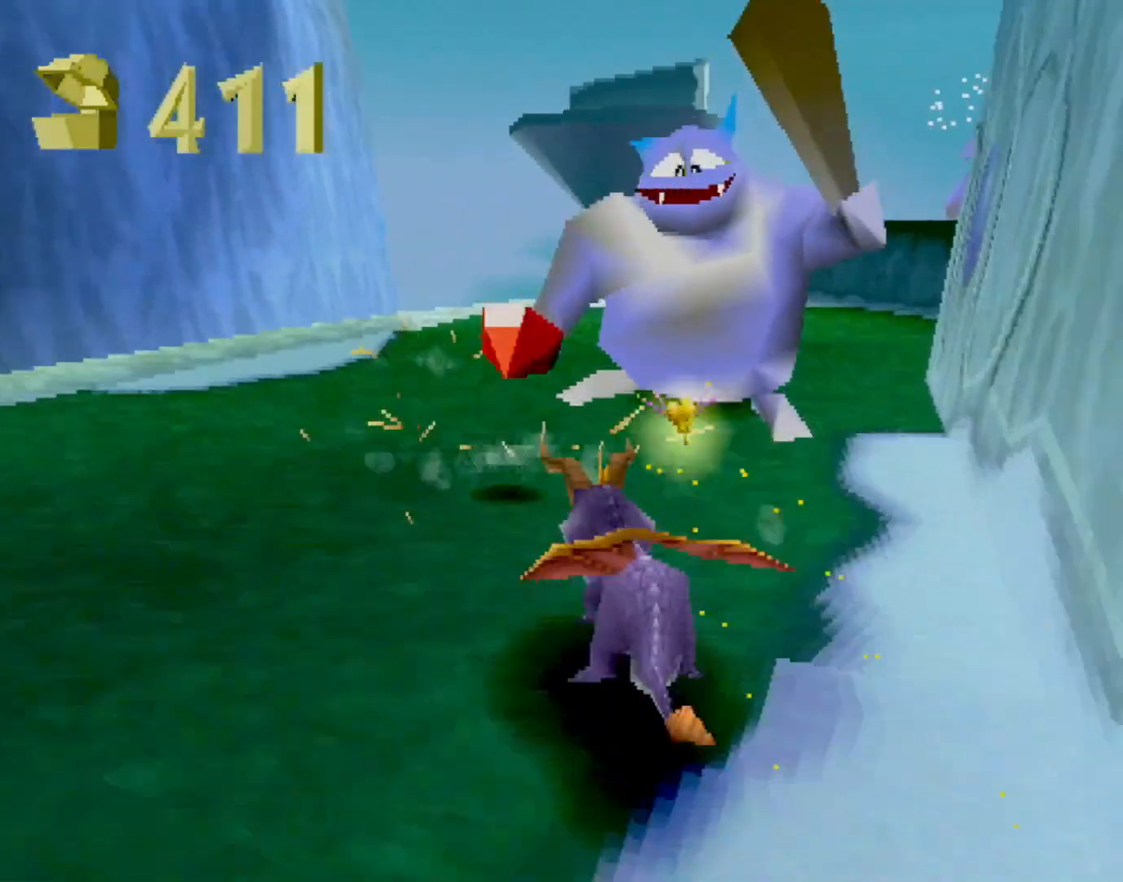
{"buttons": ["SQUARE"], "left_stick": "up-right", "events": [[17, "CIRCLE", "down"], [50, "SQUARE", "down"], [83, "CIRCLE", "up"], [167, "left_stick", "up-right"]]}
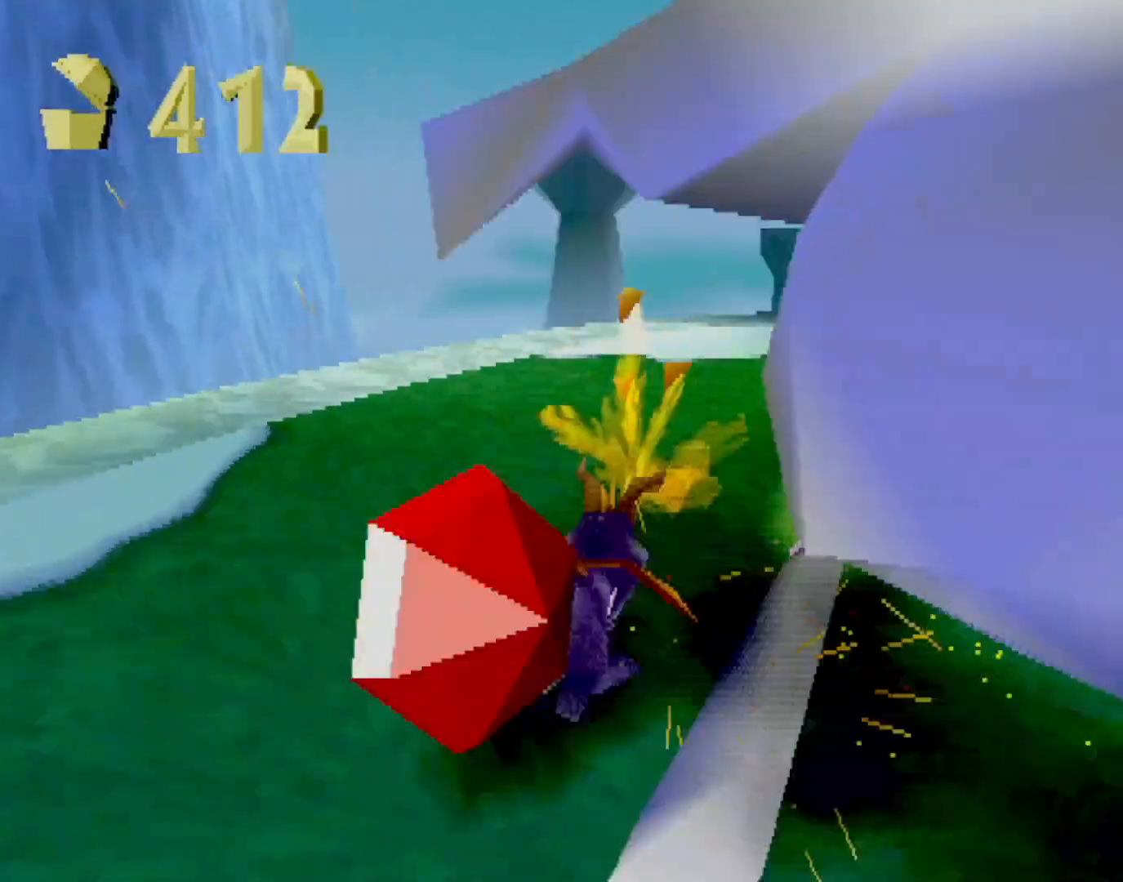
{"buttons": ["SQUARE"], "left_stick": "up", "events": [[267, "left_stick", "up"]]}
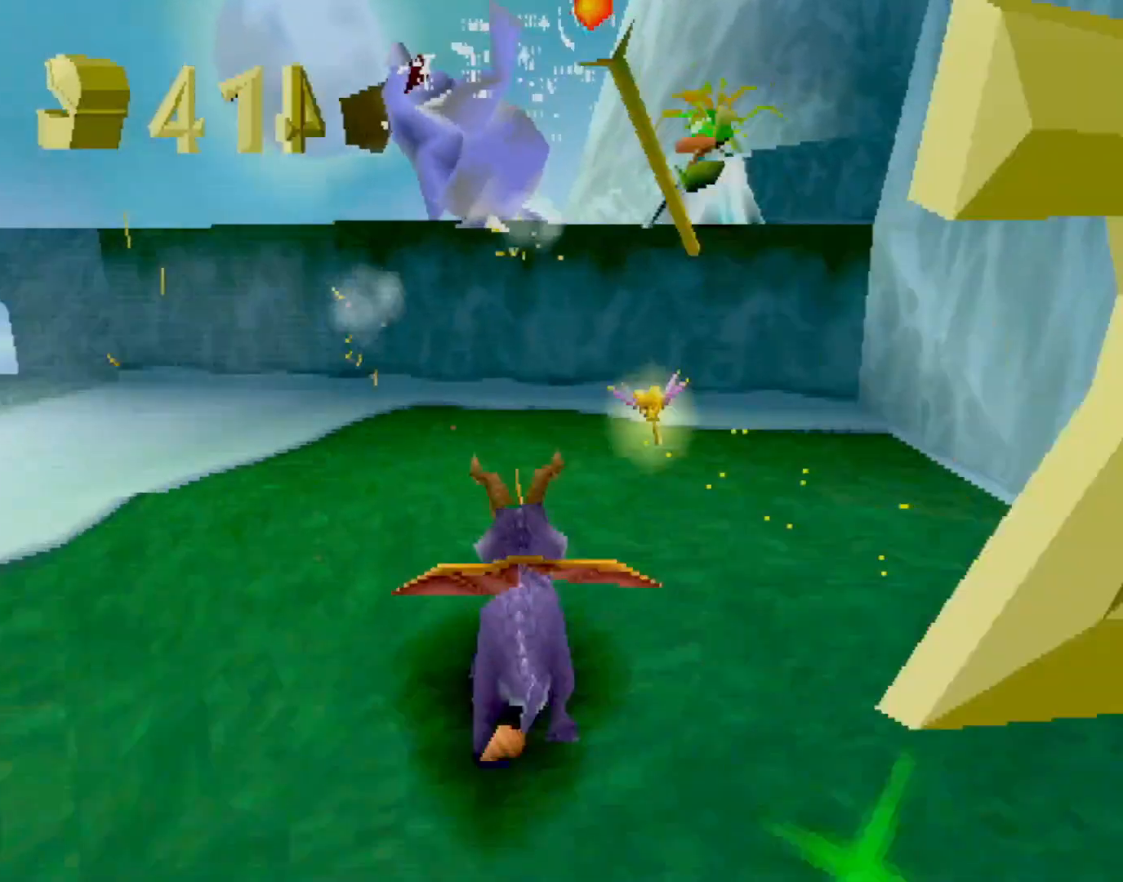
{"buttons": ["L2"], "left_stick": "up", "events": [[16, "SQUARE", "up"], [83, "CROSS", "down"], [183, "left_stick", "up-left"], [334, "left_stick", "up"], [350, "CROSS", "up"], [350, "L2", "down"]]}
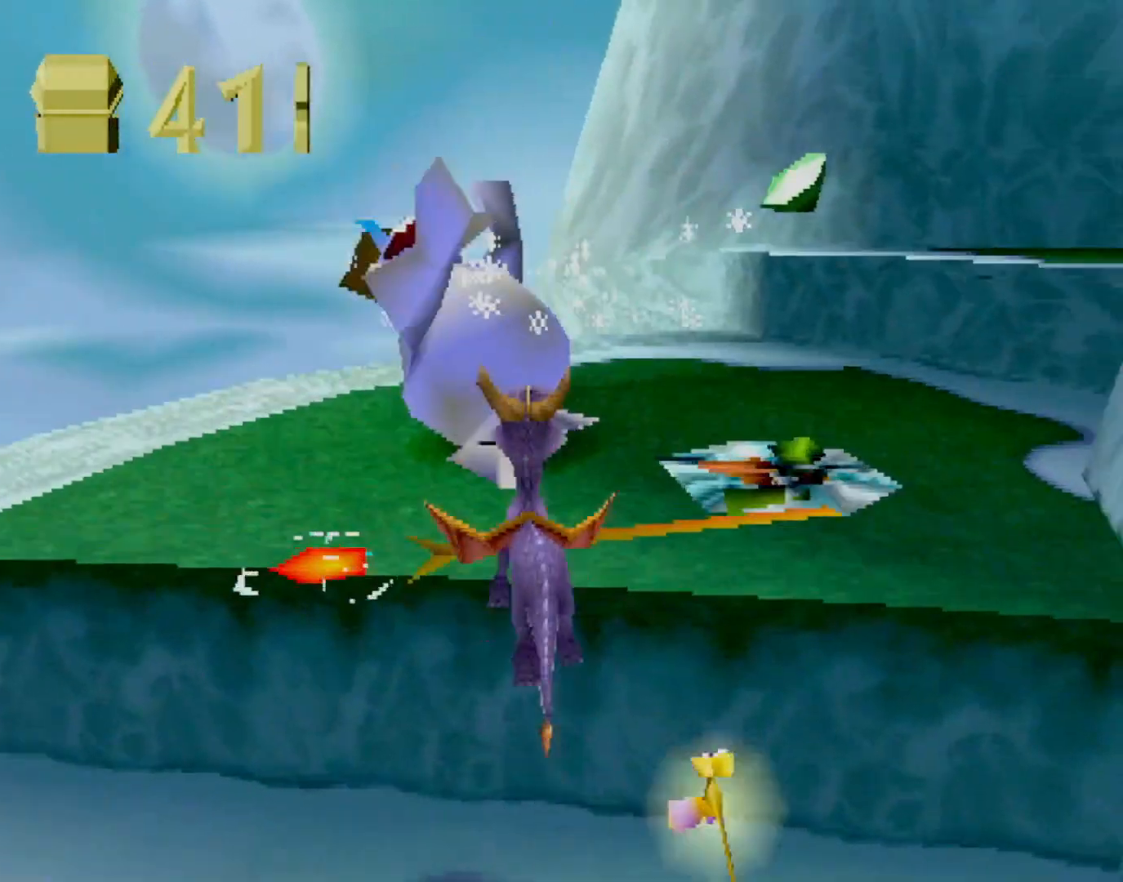
{"buttons": ["SQUARE"], "left_stick": "up-right", "events": [[16, "CIRCLE", "down"], [66, "CIRCLE", "up"], [83, "L2", "up"], [83, "SQUARE", "down"], [116, "left_stick", "up-right"], [233, "SQUARE", "up"], [450, "SQUARE", "down"]]}
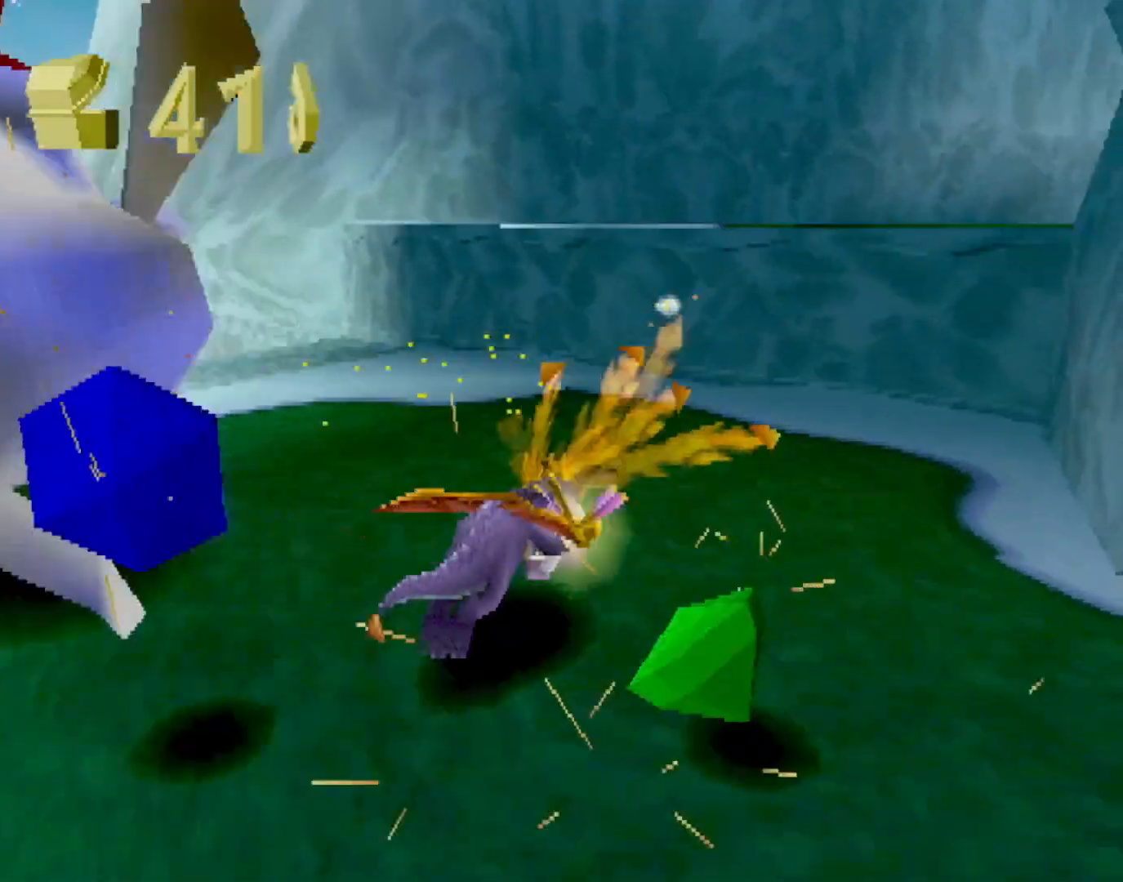
{"buttons": ["CROSS"], "left_stick": "up", "events": [[50, "left_stick", "up"], [117, "SQUARE", "up"], [151, "CROSS", "down"], [184, "L2", "down"], [434, "L2", "up"]]}
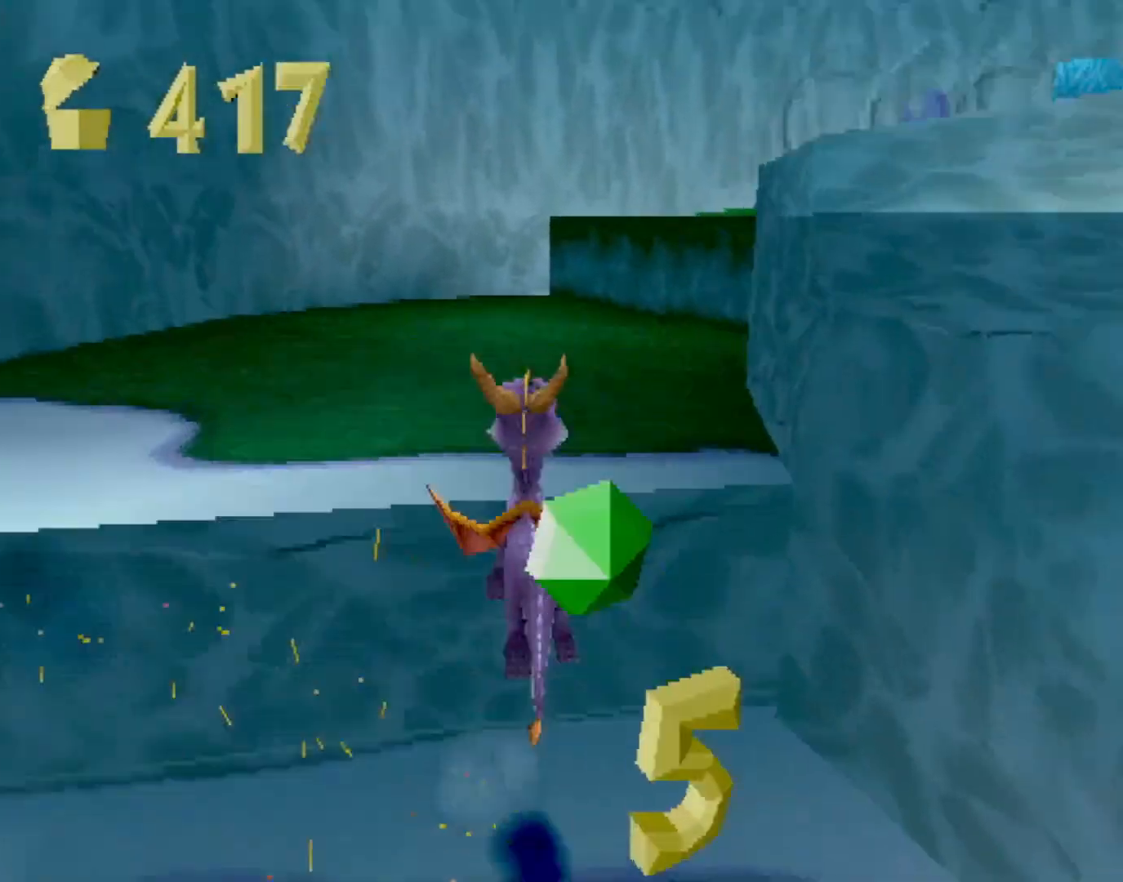
{"buttons": ["CROSS", "L2"], "left_stick": "up", "events": [[17, "SQUARE", "down"], [17, "left_stick", "up-right"], [34, "CROSS", "up"], [184, "left_stick", "up"], [401, "SQUARE", "up"], [451, "CROSS", "down"], [451, "L2", "down"]]}
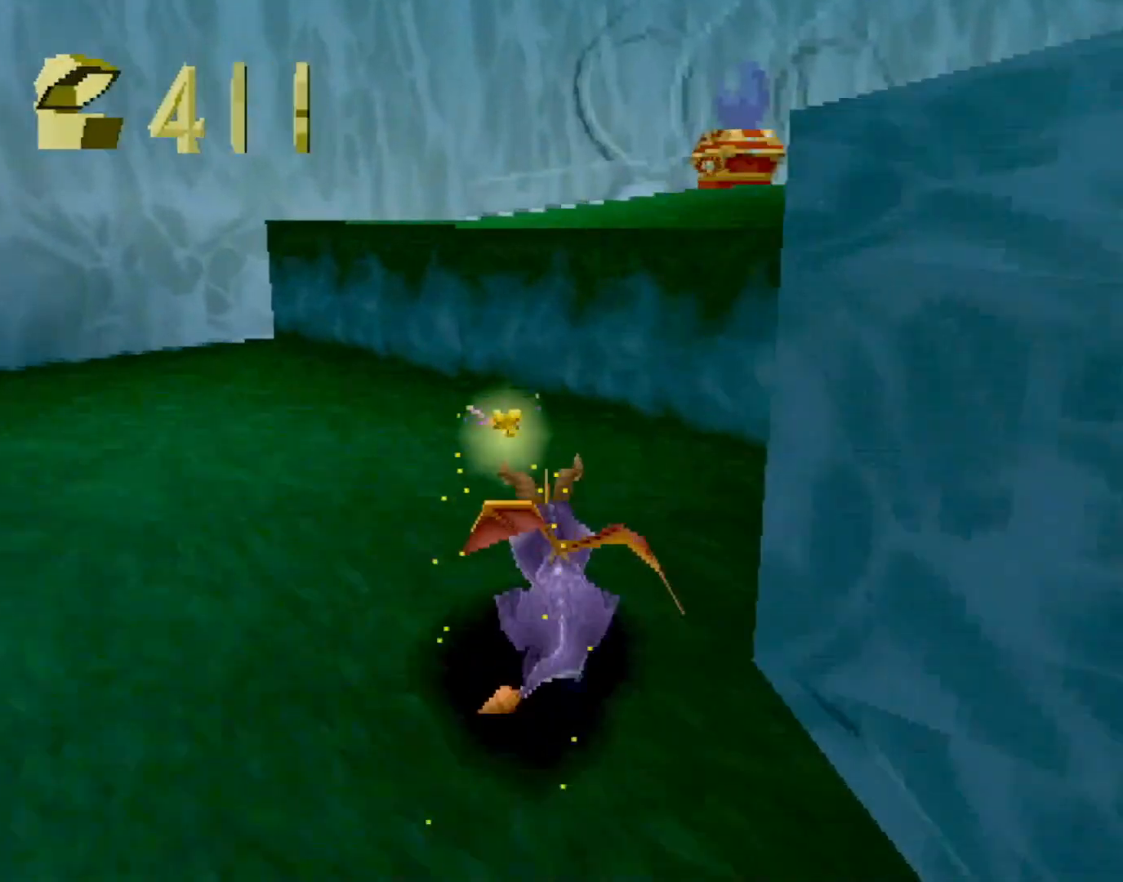
{"buttons": ["SQUARE"], "left_stick": "center", "events": [[301, "CROSS", "up"], [301, "L2", "up"], [301, "SQUARE", "down"], [334, "left_stick", "center"]]}
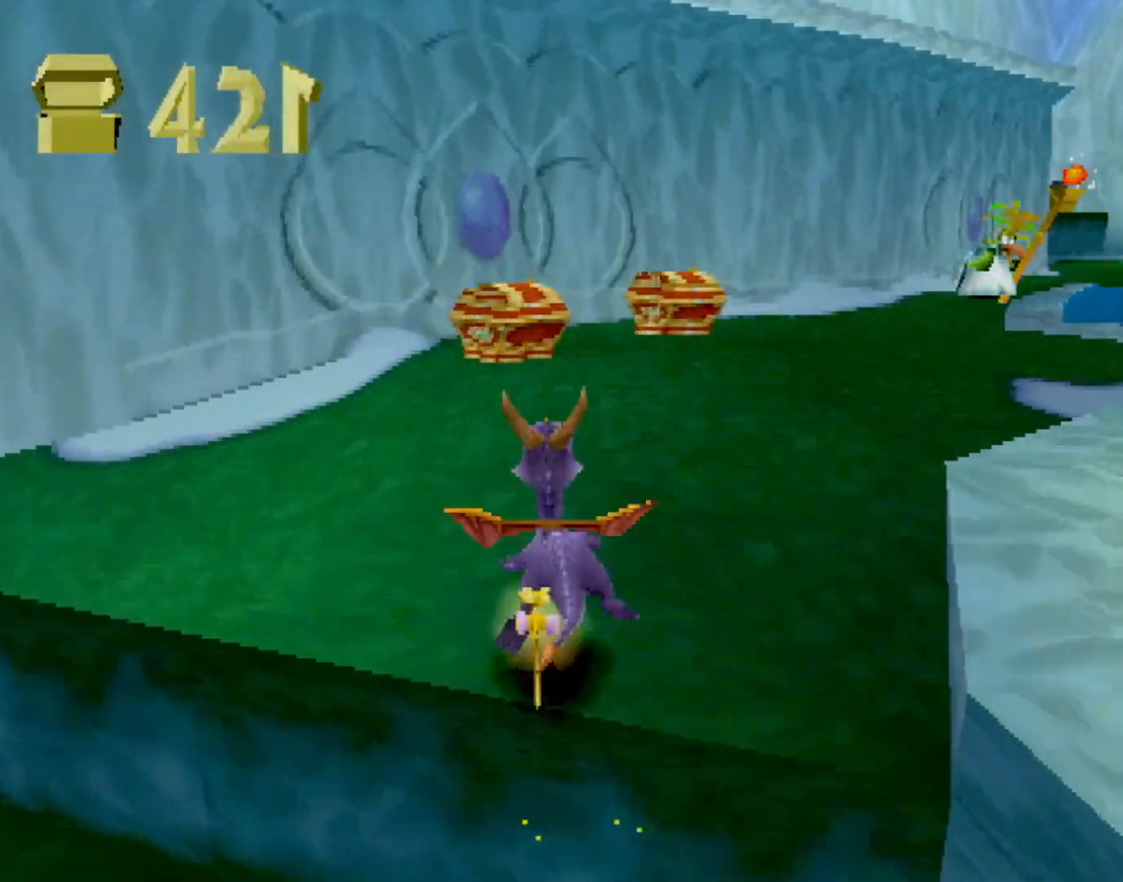
{"buttons": ["SQUARE"], "left_stick": "right", "events": [[33, "left_stick", "right"]]}
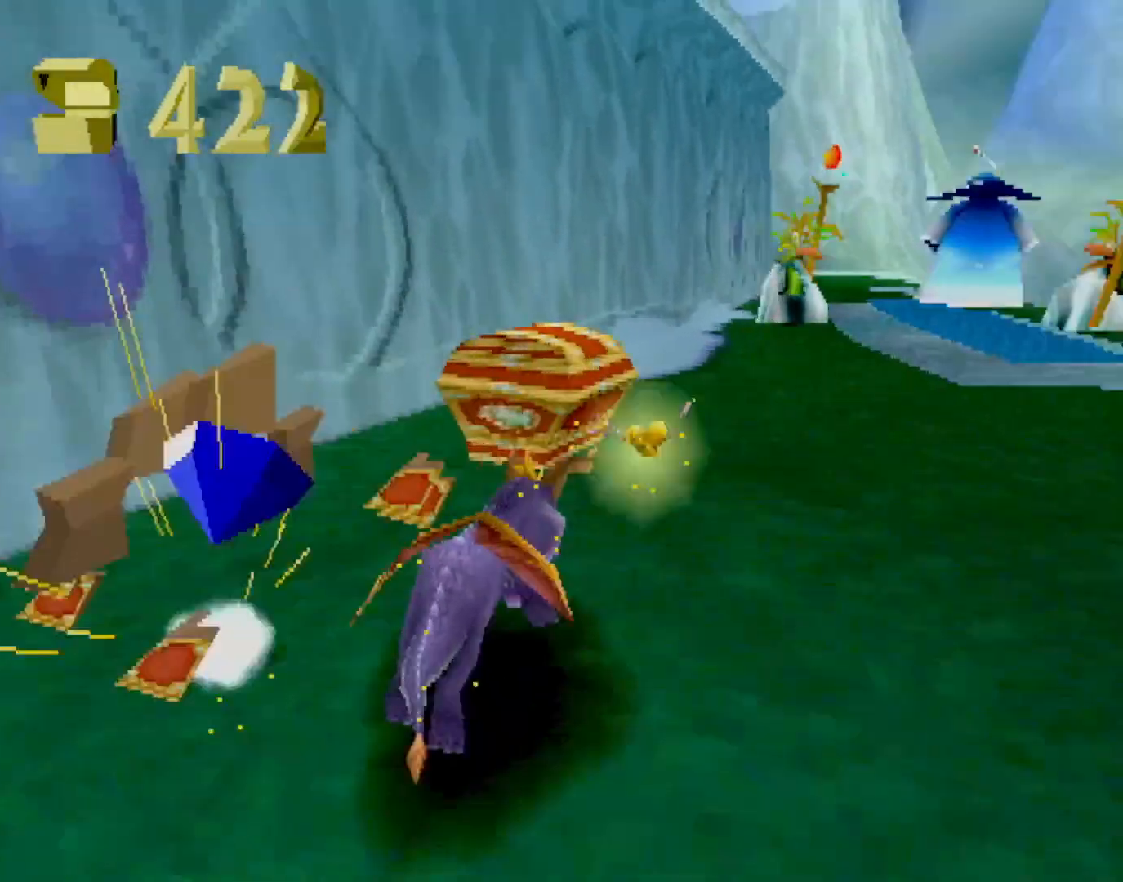
{"buttons": ["CIRCLE"], "left_stick": "right", "events": [[117, "CROSS", "down"], [284, "CROSS", "up"], [284, "SQUARE", "up"], [417, "CROSS", "down"], [501, "CIRCLE", "down"], [501, "CROSS", "up"]]}
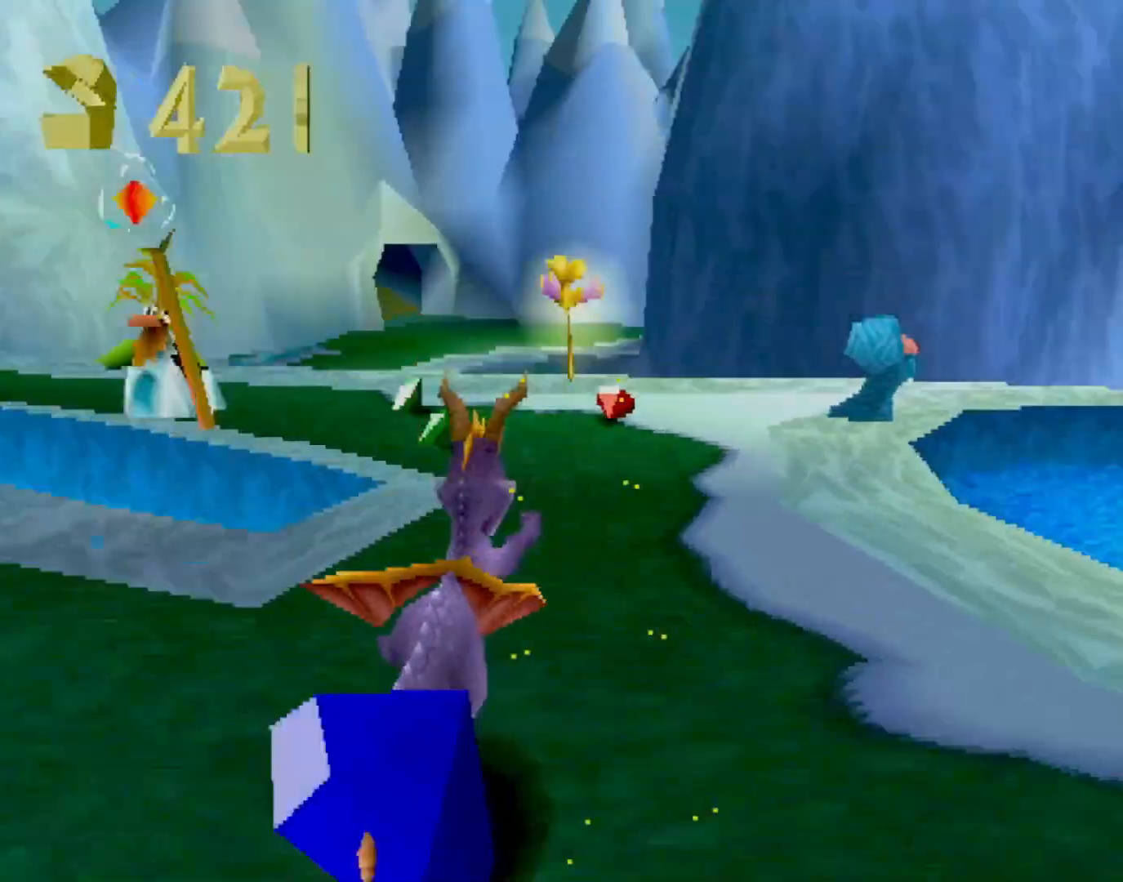
{"buttons": [], "left_stick": "down-left", "events": [[66, "CIRCLE", "up"], [83, "SQUARE", "down"], [183, "left_stick", "center"], [333, "left_stick", "right"], [384, "left_stick", "center"], [417, "SQUARE", "up"], [484, "left_stick", "down-left"]]}